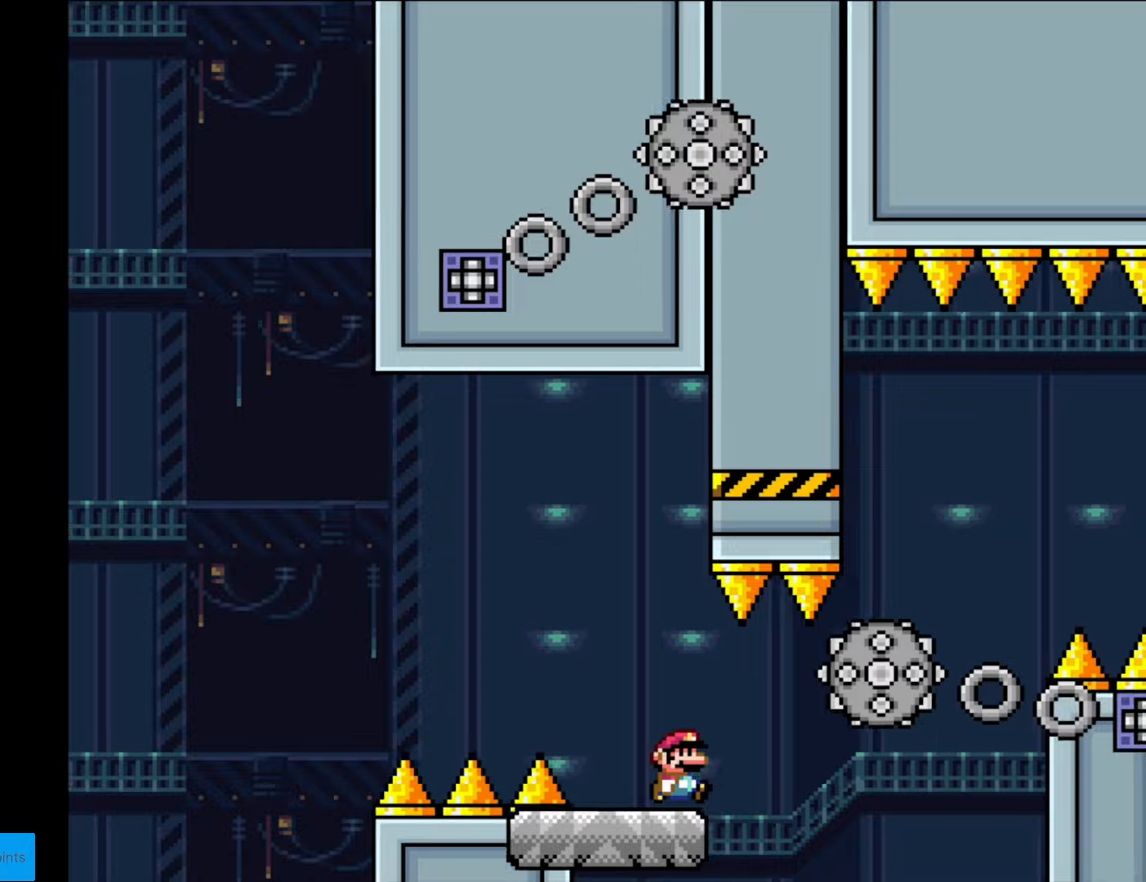
Gameplay with a controller (Nintendo layout); each line is a JSON object with the inputs held at the frame after it. "events" lists button and stick changes between this image and that frame as [ms after this image, input, new state], when the widget could be followed in between. Not read: L3 R3.
{"buttons": ["A", "X", "DPAD_RIGHT"], "events": [[140, "A", "down"], [175, "A", "up"], [473, "A", "down"]]}
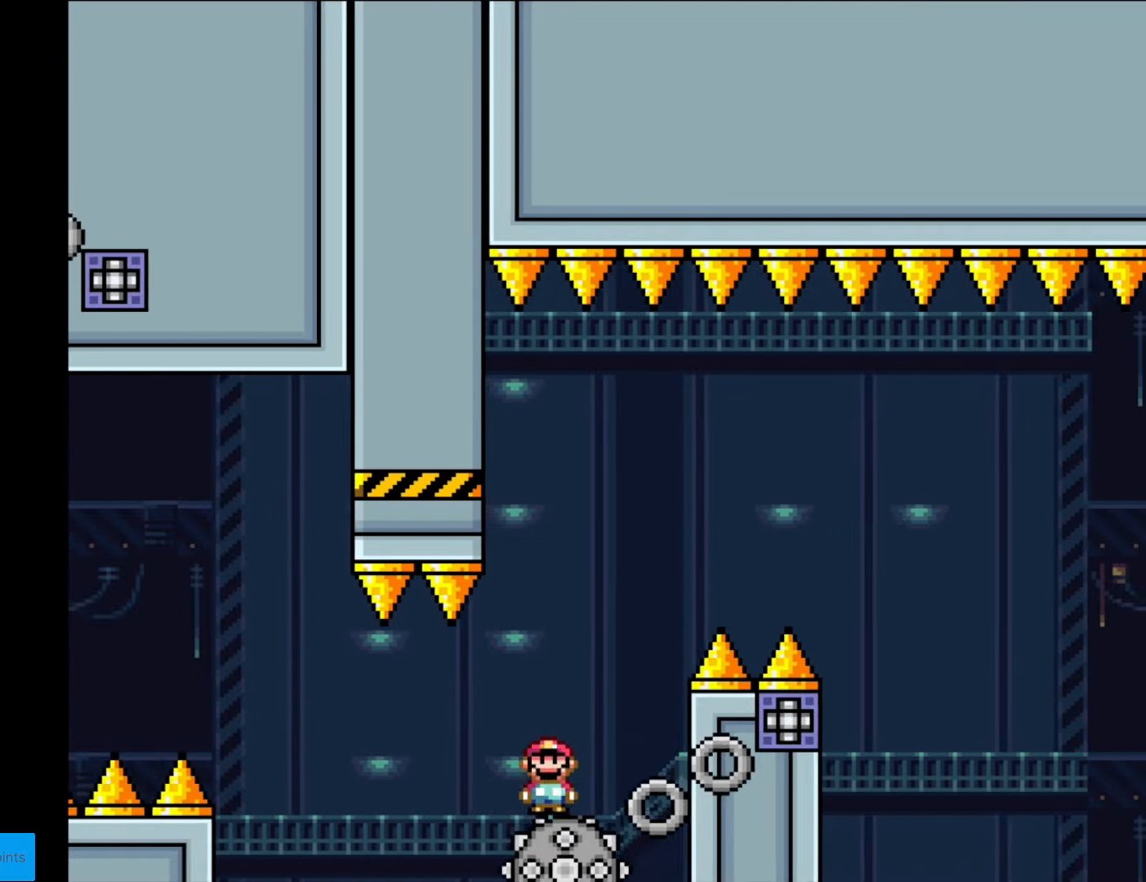
{"buttons": ["A", "X", "DPAD_RIGHT"], "events": [[35, "DPAD_DOWN", "down"], [35, "DPAD_RIGHT", "up"], [52, "DPAD_DOWN", "up"], [52, "DPAD_LEFT", "down"], [157, "DPAD_LEFT", "up"], [157, "DPAD_RIGHT", "down"]]}
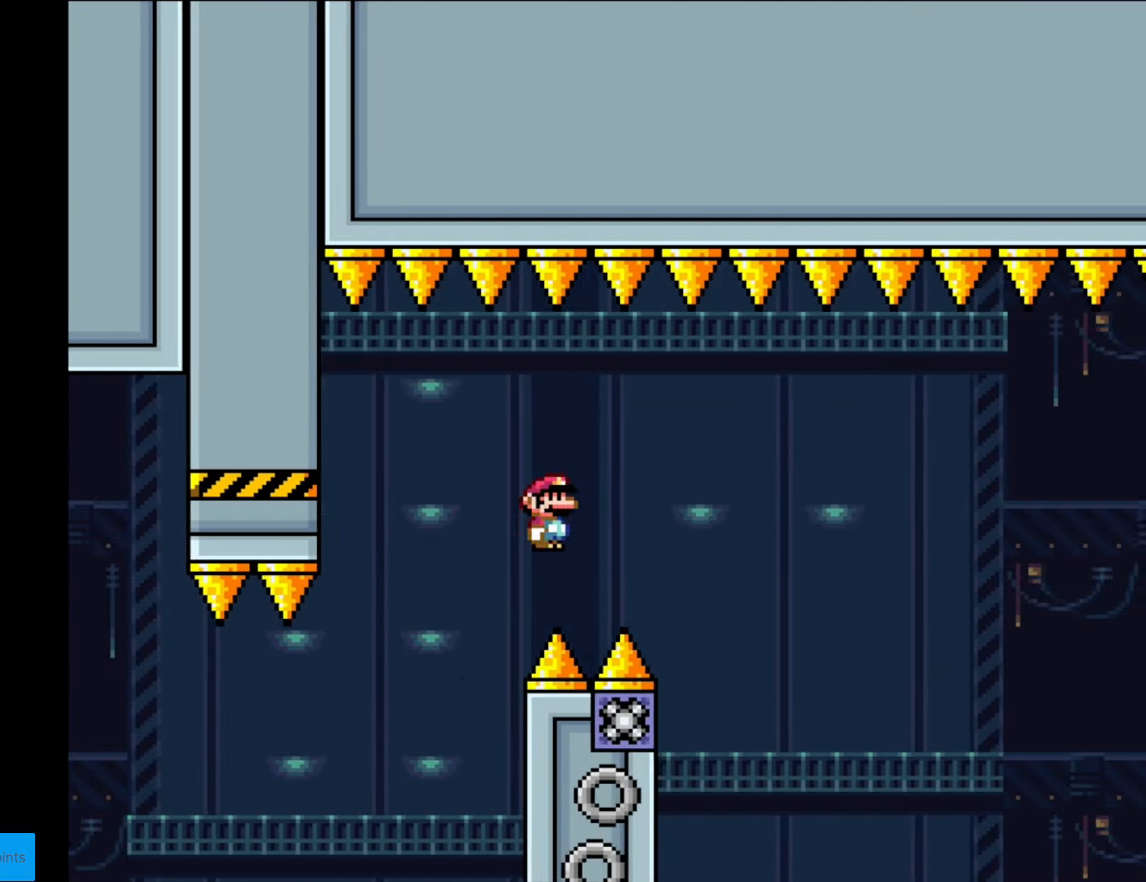
{"buttons": ["A", "X", "DPAD_RIGHT"], "events": [[298, "DPAD_RIGHT", "up"], [298, "DPAD_UP", "down"], [315, "DPAD_LEFT", "down"], [333, "DPAD_UP", "up"], [385, "DPAD_LEFT", "up"], [403, "DPAD_RIGHT", "down"]]}
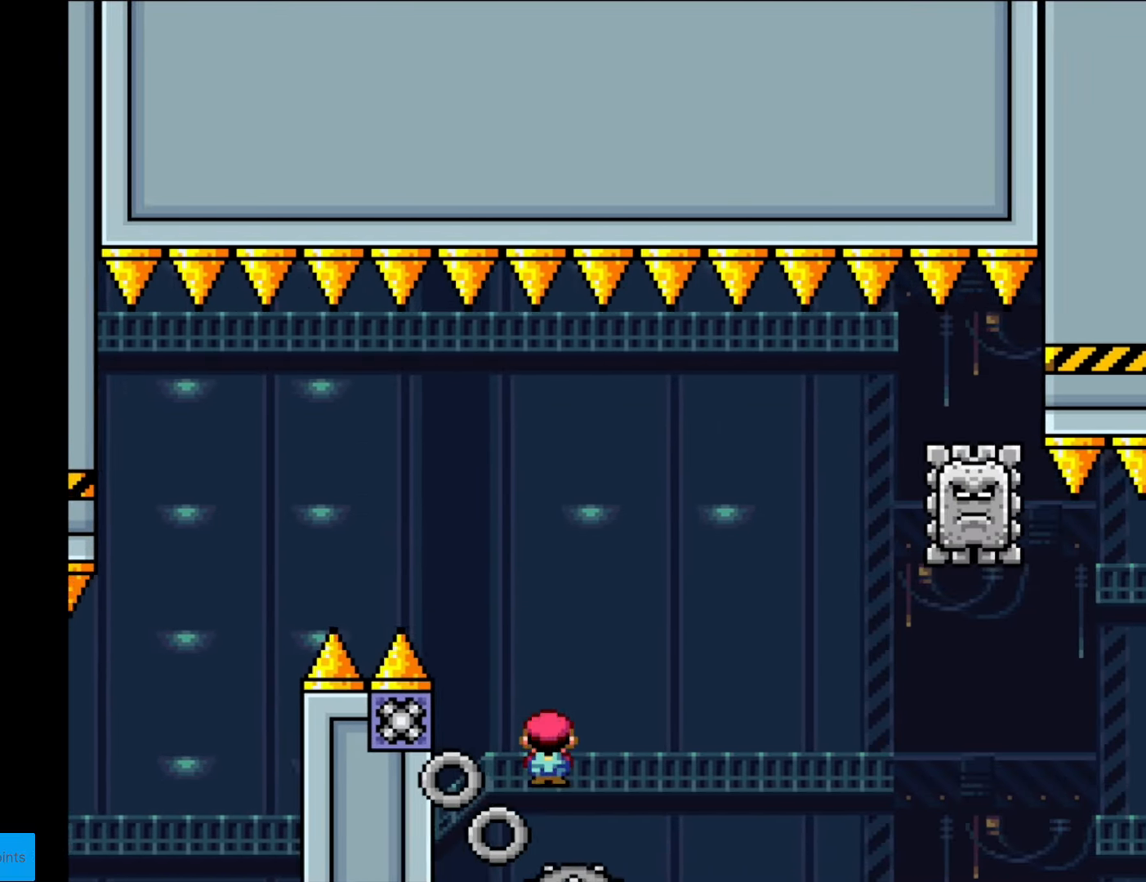
{"buttons": ["A", "X", "DPAD_RIGHT"], "events": []}
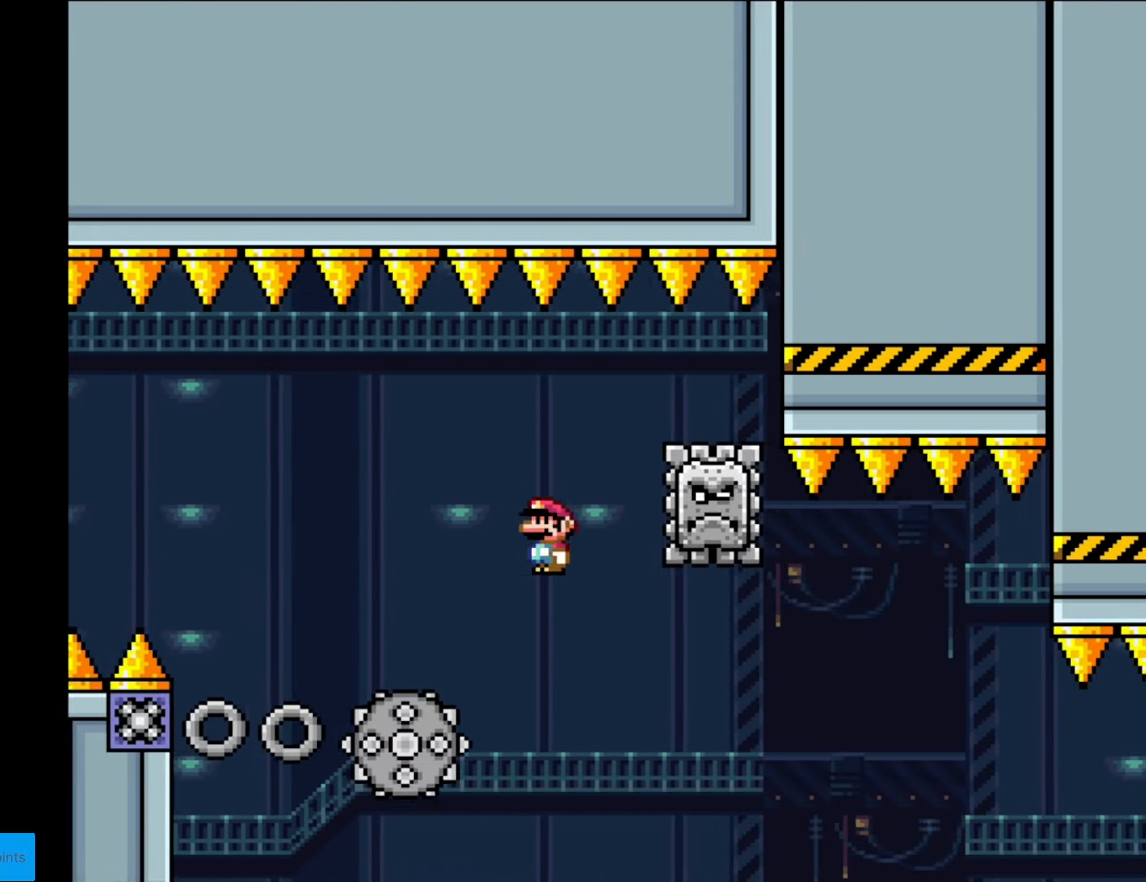
{"buttons": ["A", "X", "DPAD_RIGHT"], "events": [[87, "DPAD_RIGHT", "up"], [87, "DPAD_UP", "down"], [104, "DPAD_LEFT", "down"], [104, "DPAD_UP", "up"], [262, "DPAD_LEFT", "up"], [384, "DPAD_RIGHT", "down"]]}
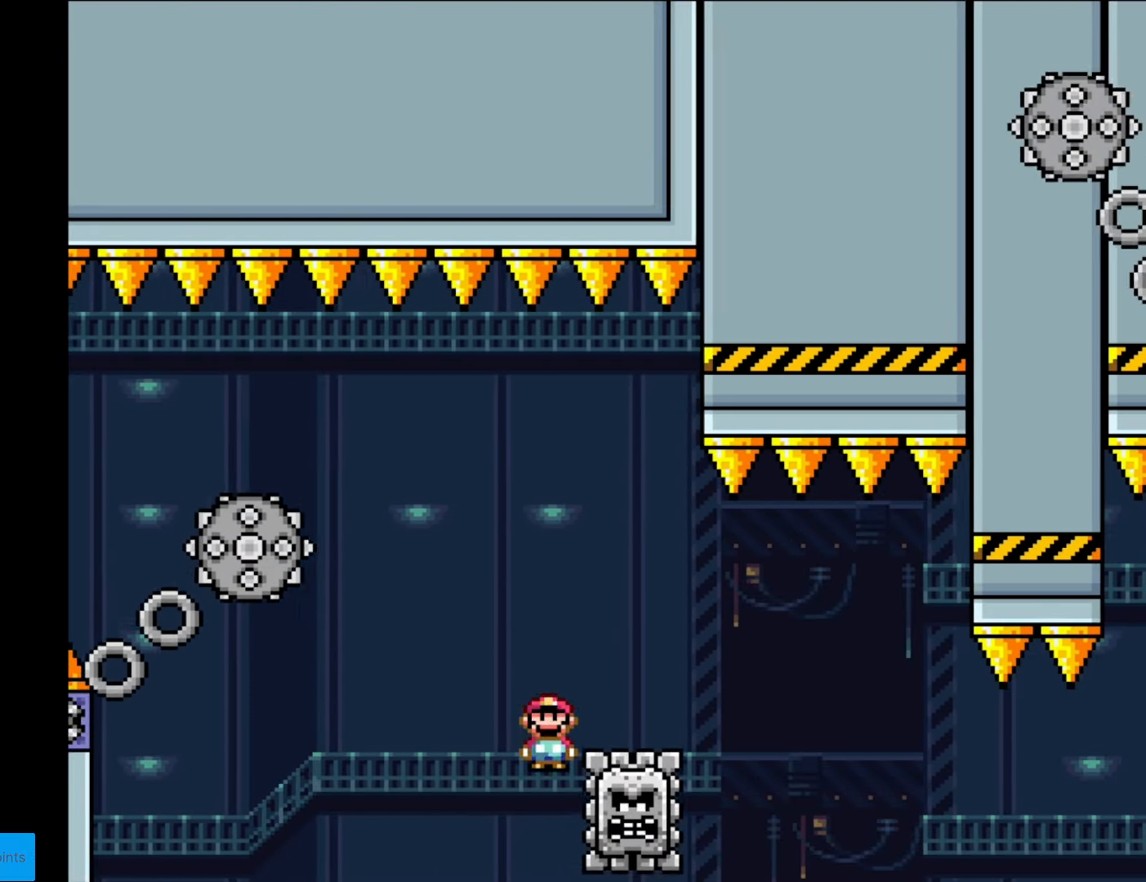
{"buttons": ["A", "X", "DPAD_RIGHT"], "events": [[280, "A", "up"], [455, "A", "down"]]}
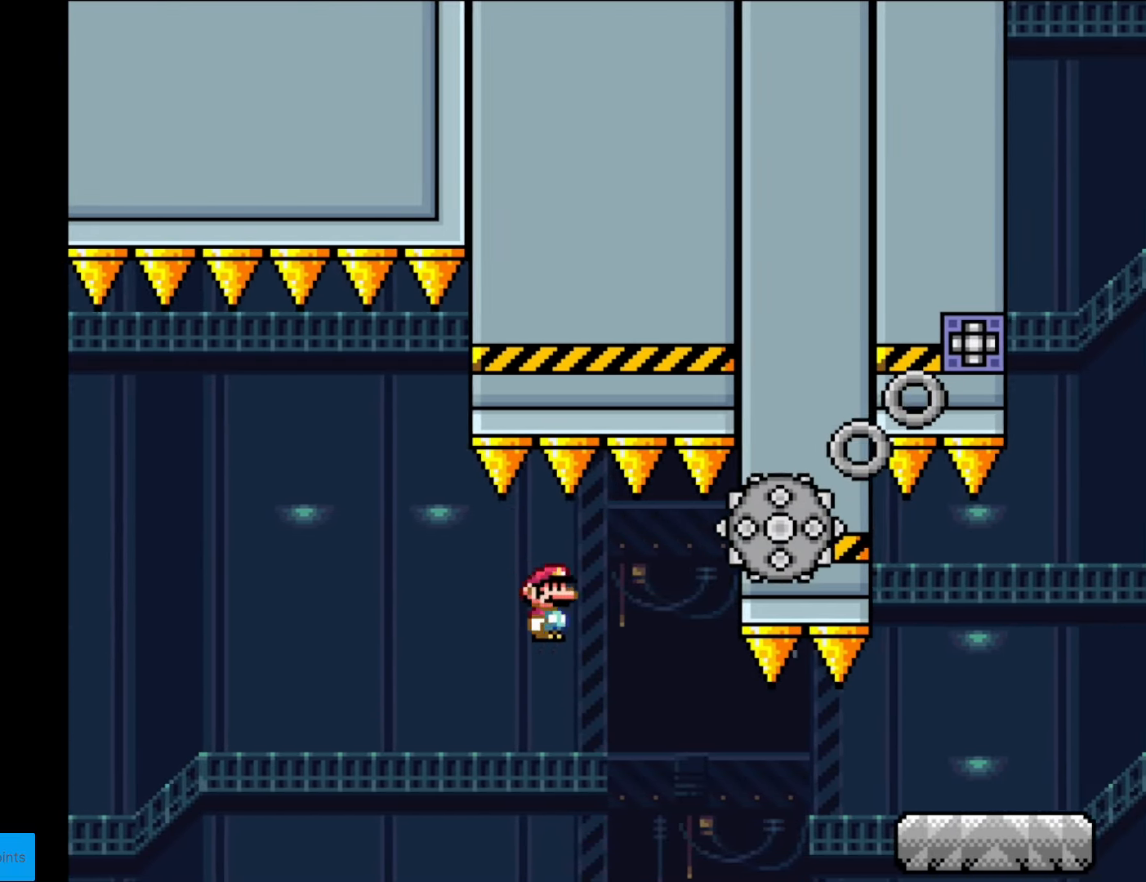
{"buttons": ["X", "DPAD_RIGHT"], "events": [[297, "A", "up"]]}
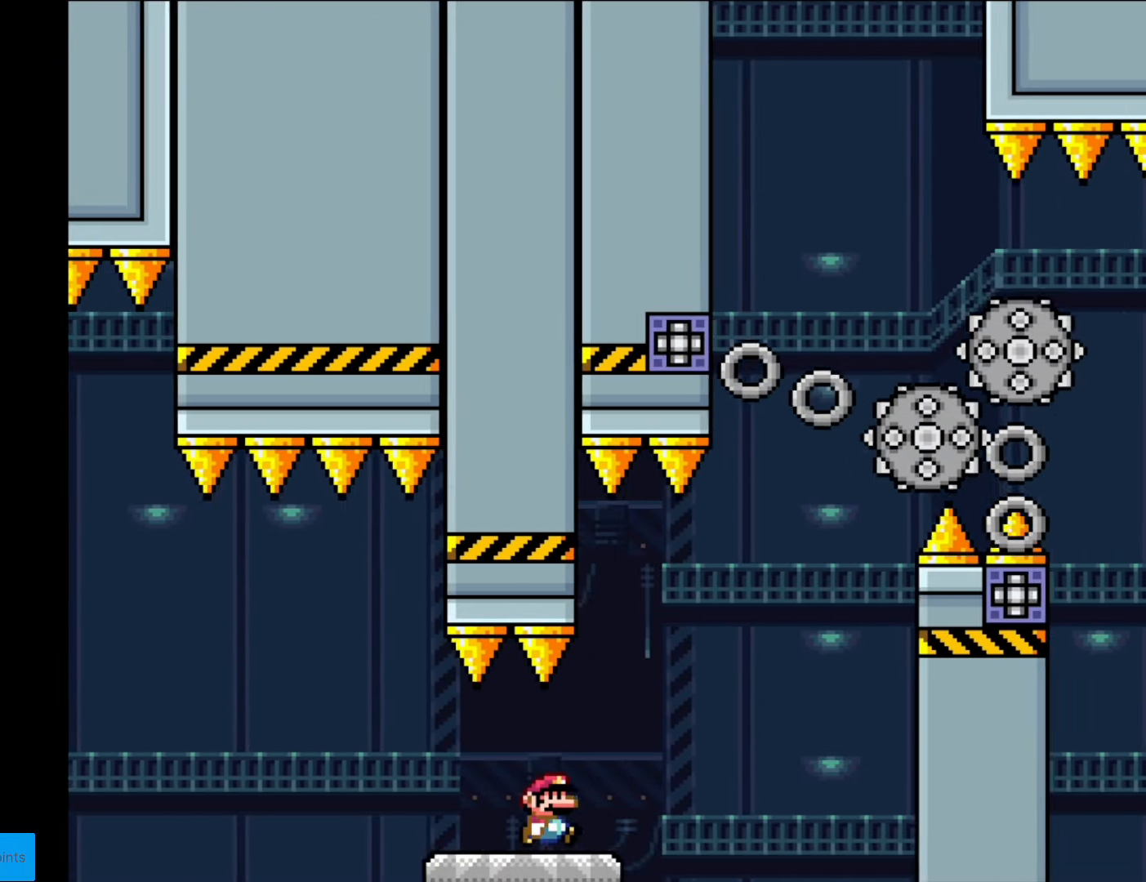
{"buttons": ["A", "X", "DPAD_RIGHT"], "events": [[140, "A", "down"], [315, "A", "up"], [385, "A", "down"]]}
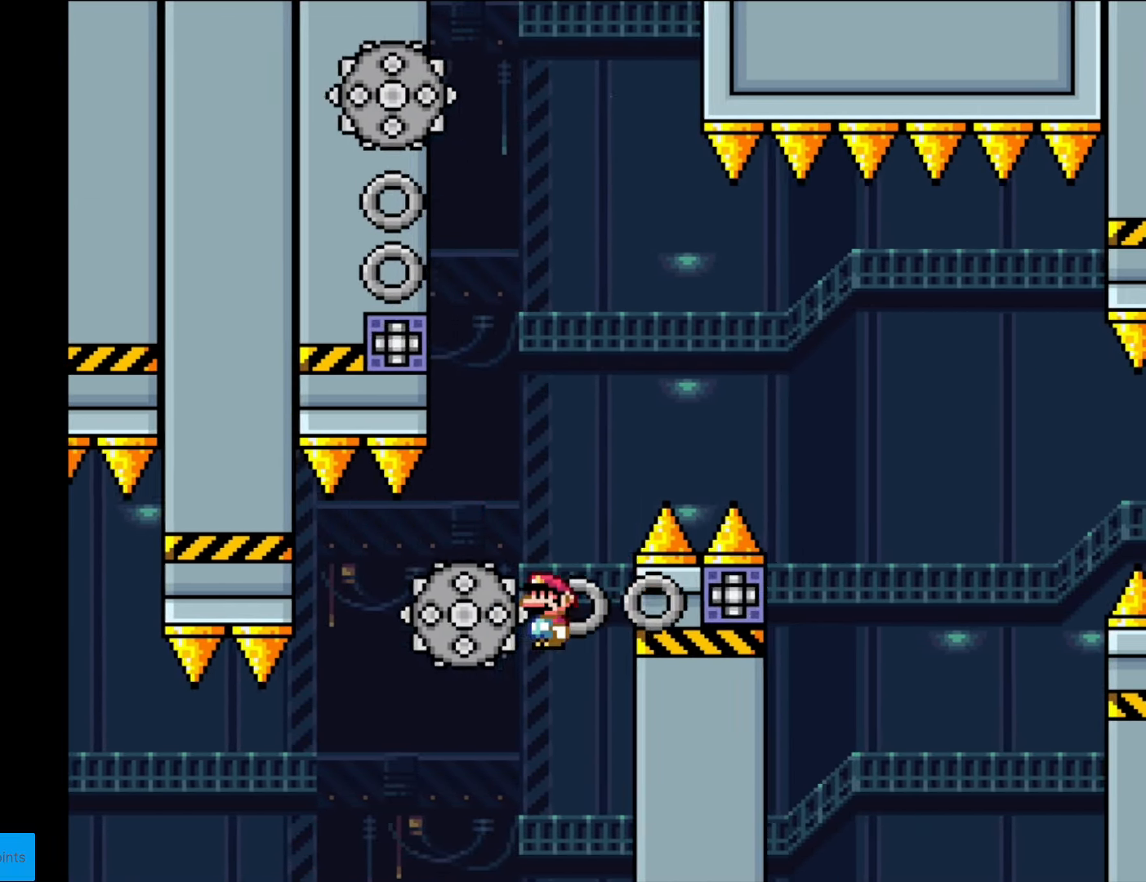
{"buttons": ["A", "X", "DPAD_LEFT"], "events": [[52, "DPAD_RIGHT", "up"], [70, "DPAD_LEFT", "down"], [245, "DPAD_LEFT", "up"], [280, "DPAD_RIGHT", "down"], [420, "DPAD_RIGHT", "up"], [437, "DPAD_LEFT", "down"]]}
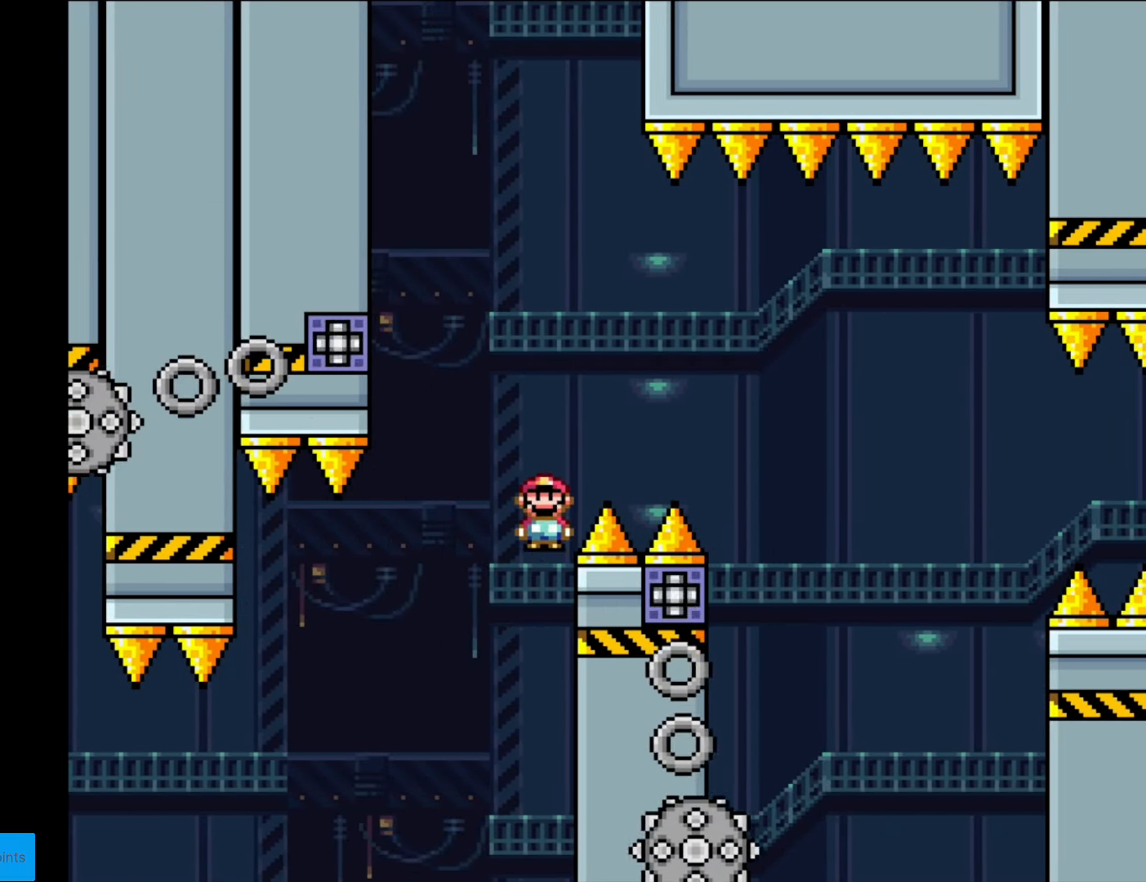
{"buttons": ["A", "X"], "events": [[105, "DPAD_LEFT", "up"], [227, "A", "up"], [402, "A", "down"], [402, "DPAD_RIGHT", "down"], [507, "DPAD_RIGHT", "up"]]}
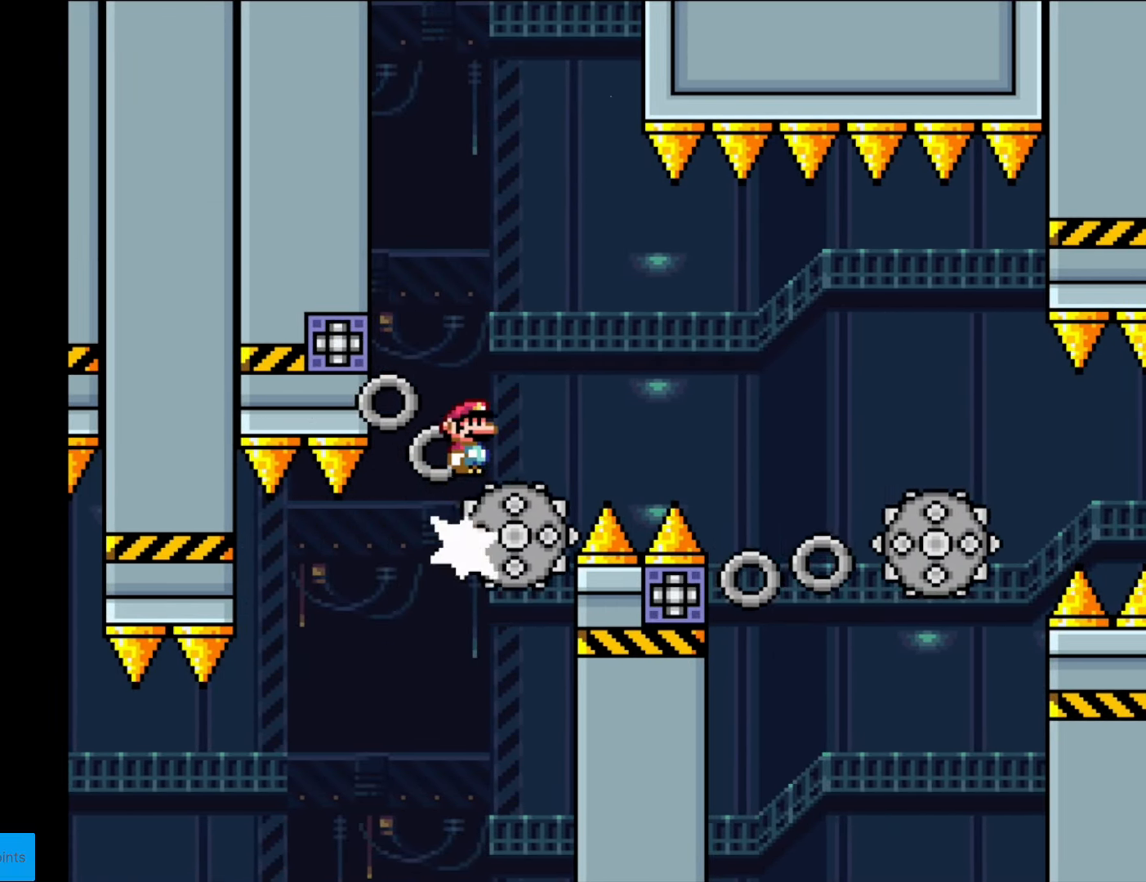
{"buttons": ["X", "DPAD_RIGHT"], "events": [[175, "DPAD_LEFT", "down"], [262, "DPAD_LEFT", "up"], [262, "DPAD_RIGHT", "down"], [297, "A", "up"]]}
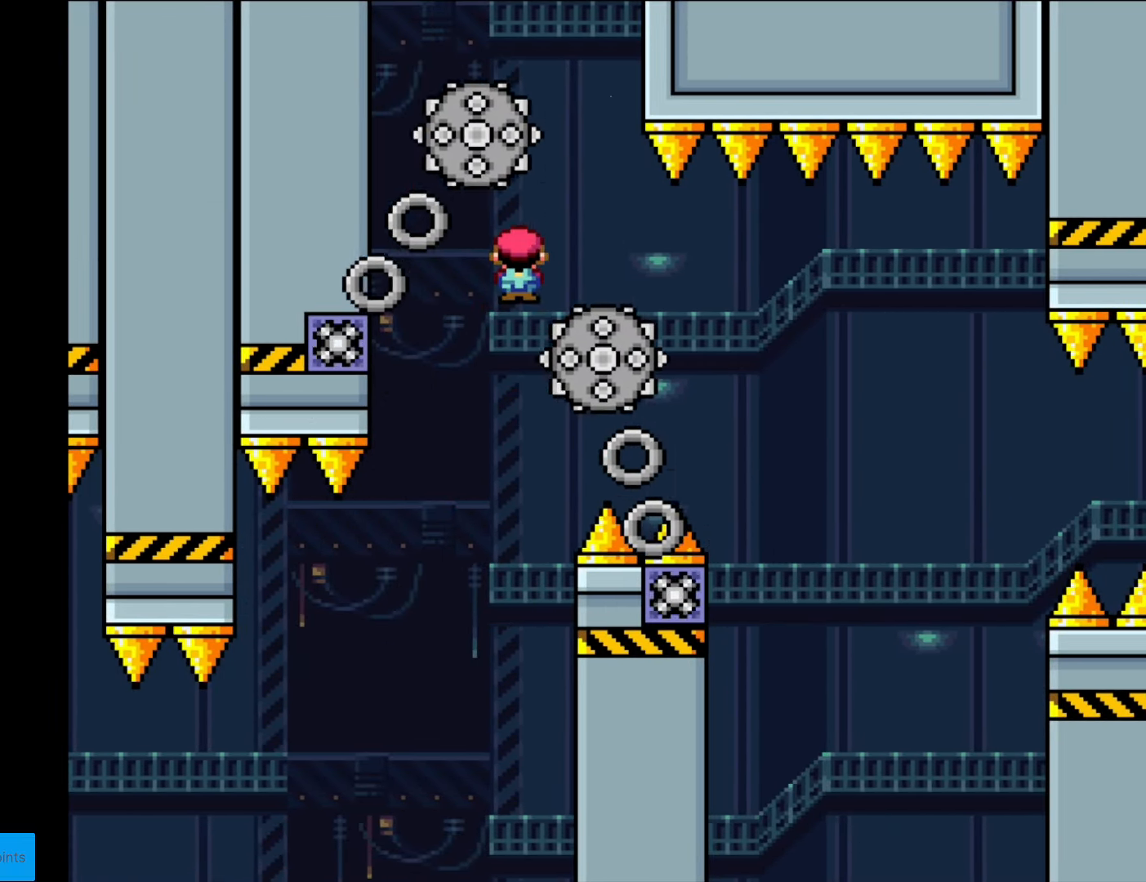
{"buttons": ["A", "X", "DPAD_LEFT"], "events": [[192, "A", "down"], [472, "DPAD_RIGHT", "up"], [472, "DPAD_UP", "down"], [490, "DPAD_LEFT", "down"], [490, "DPAD_UP", "up"]]}
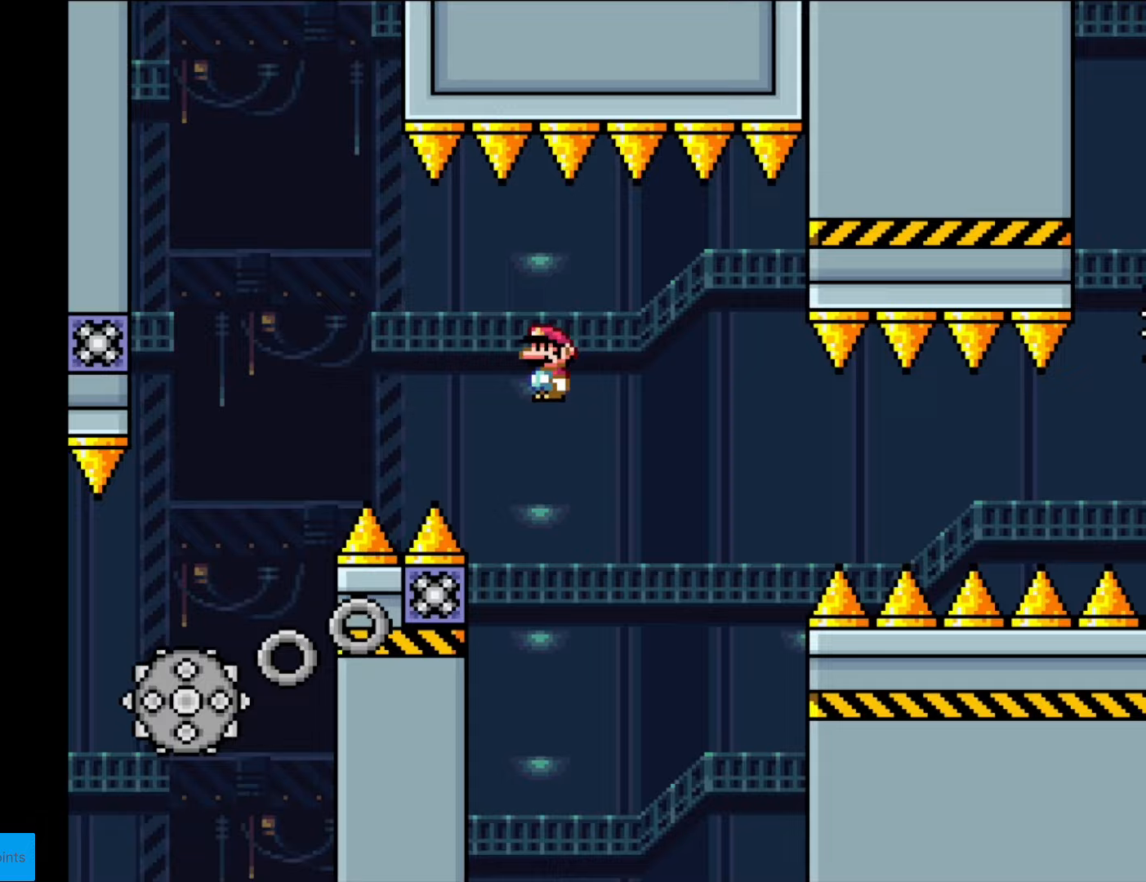
{"buttons": ["A", "X", "DPAD_RIGHT"], "events": [[245, "DPAD_LEFT", "up"], [262, "DPAD_RIGHT", "down"]]}
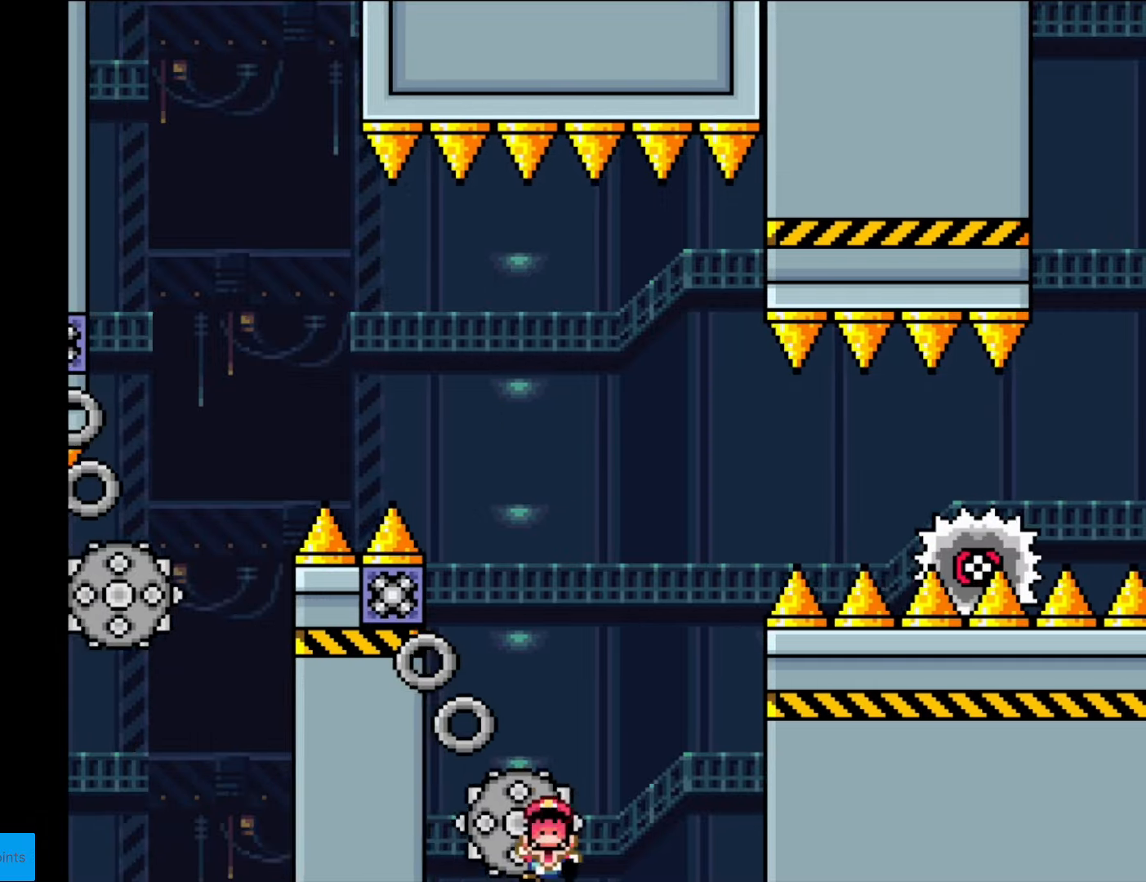
{"buttons": ["X"], "events": [[403, "A", "up"], [403, "DPAD_RIGHT", "up"]]}
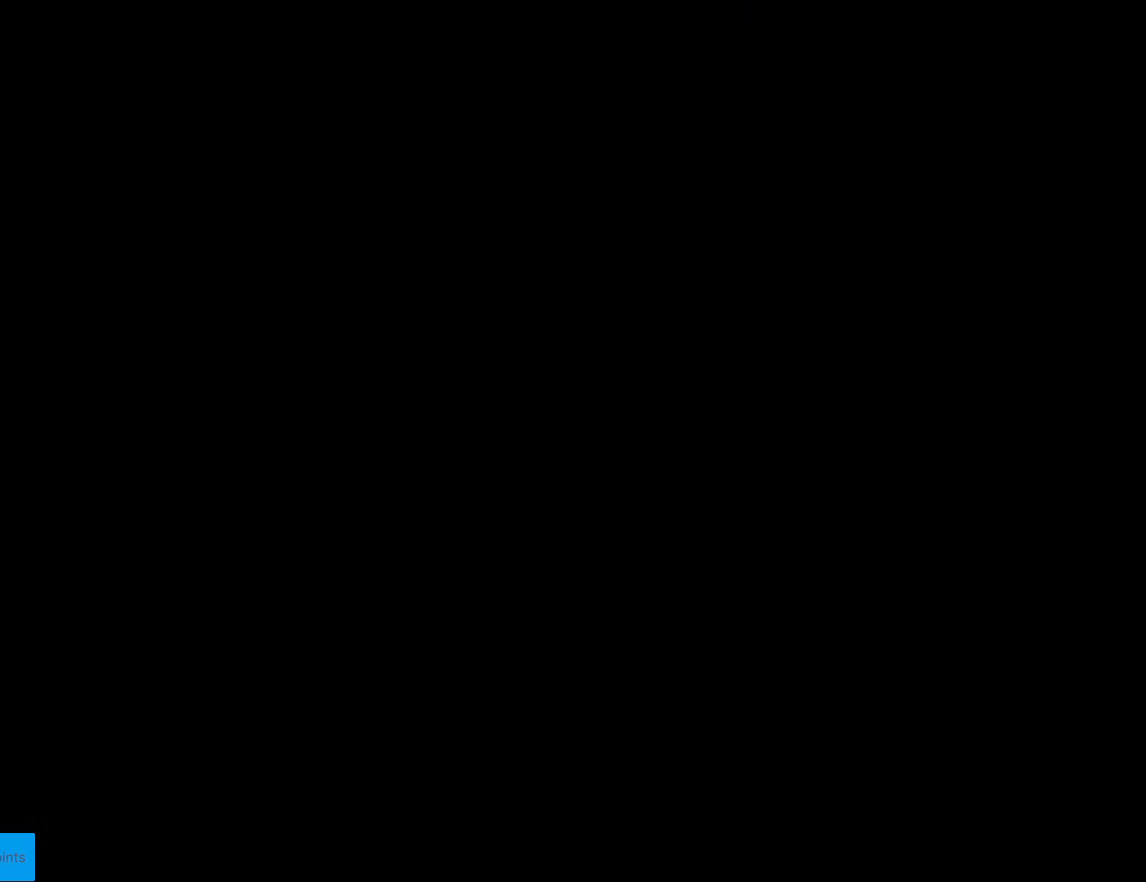
{"buttons": ["B", "Y", "DPAD_RIGHT"], "events": [[87, "X", "up"], [385, "B", "down"], [385, "Y", "down"], [472, "DPAD_RIGHT", "down"]]}
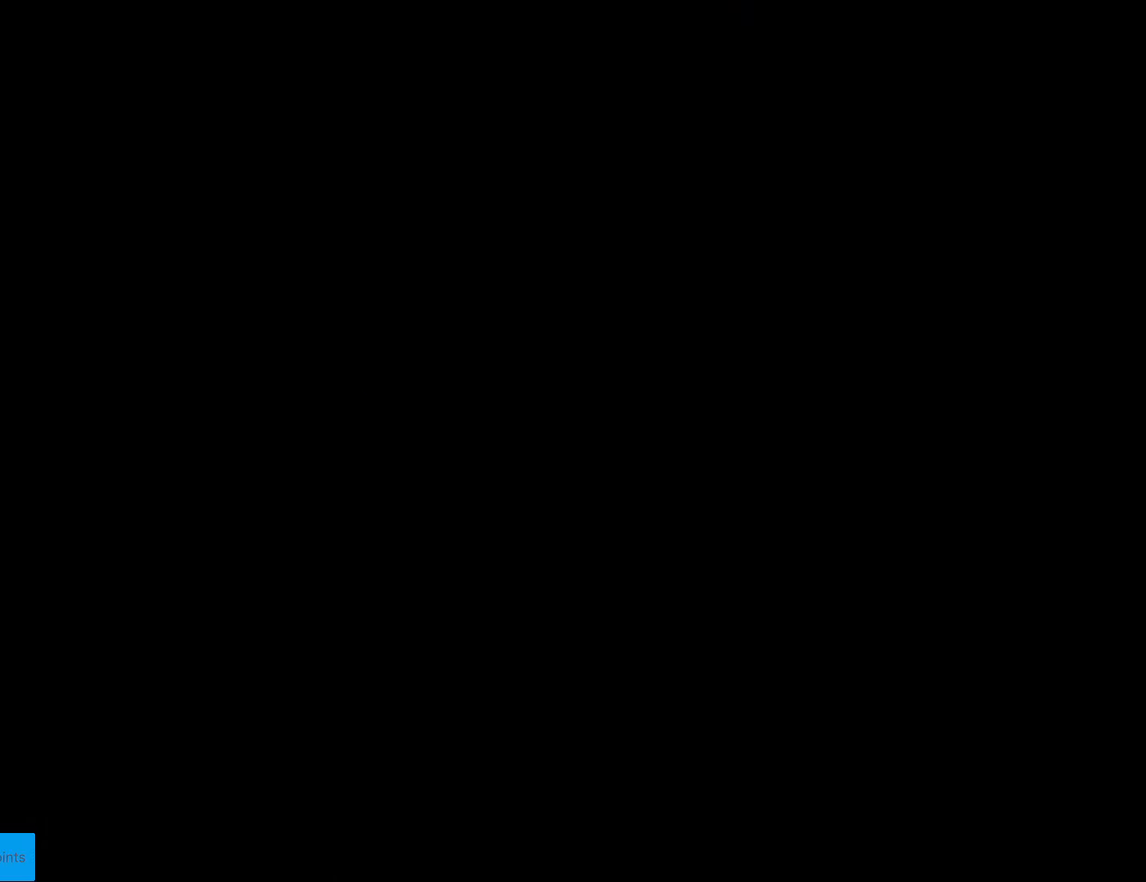
{"buttons": ["B", "Y", "DPAD_RIGHT"], "events": []}
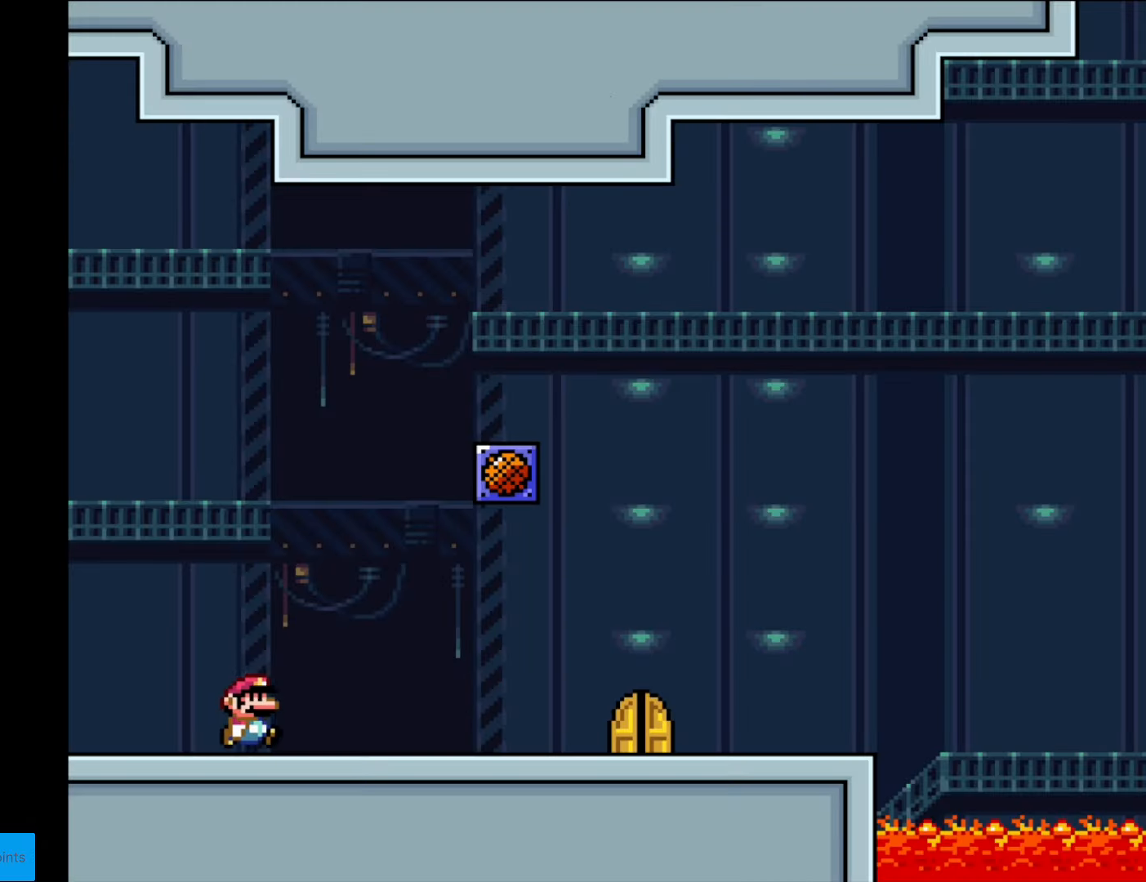
{"buttons": ["B", "Y", "DPAD_RIGHT"], "events": []}
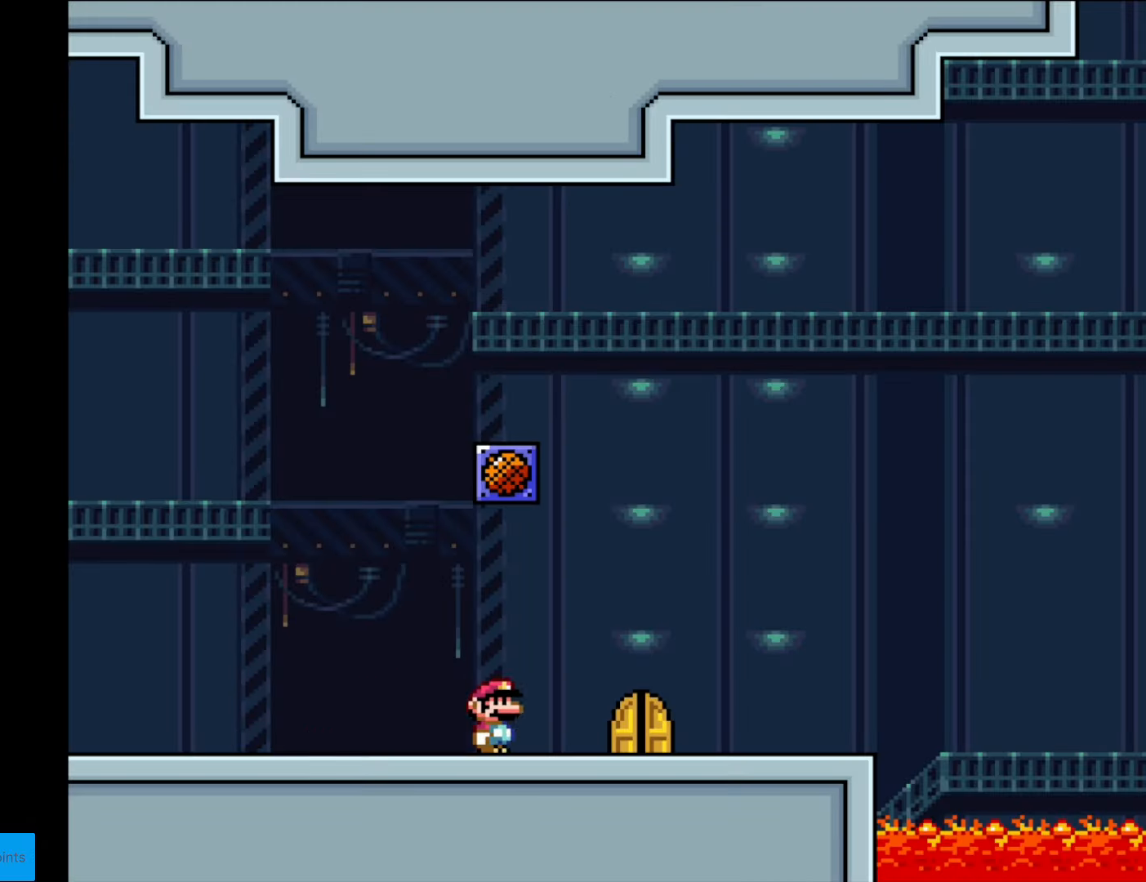
{"buttons": ["Y"], "events": [[280, "DPAD_RIGHT", "up"], [298, "DPAD_UP", "down"], [385, "B", "up"], [490, "DPAD_UP", "up"]]}
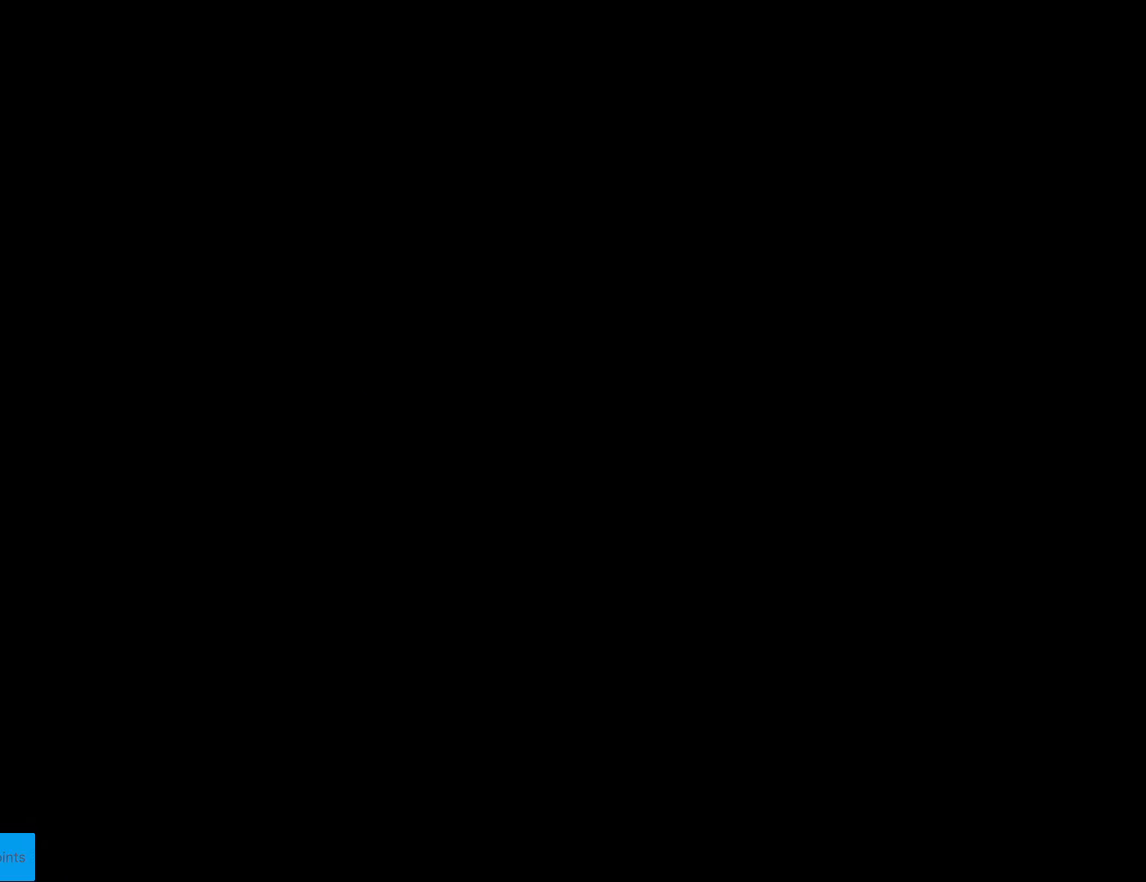
{"buttons": [], "events": [[139, "Y", "up"]]}
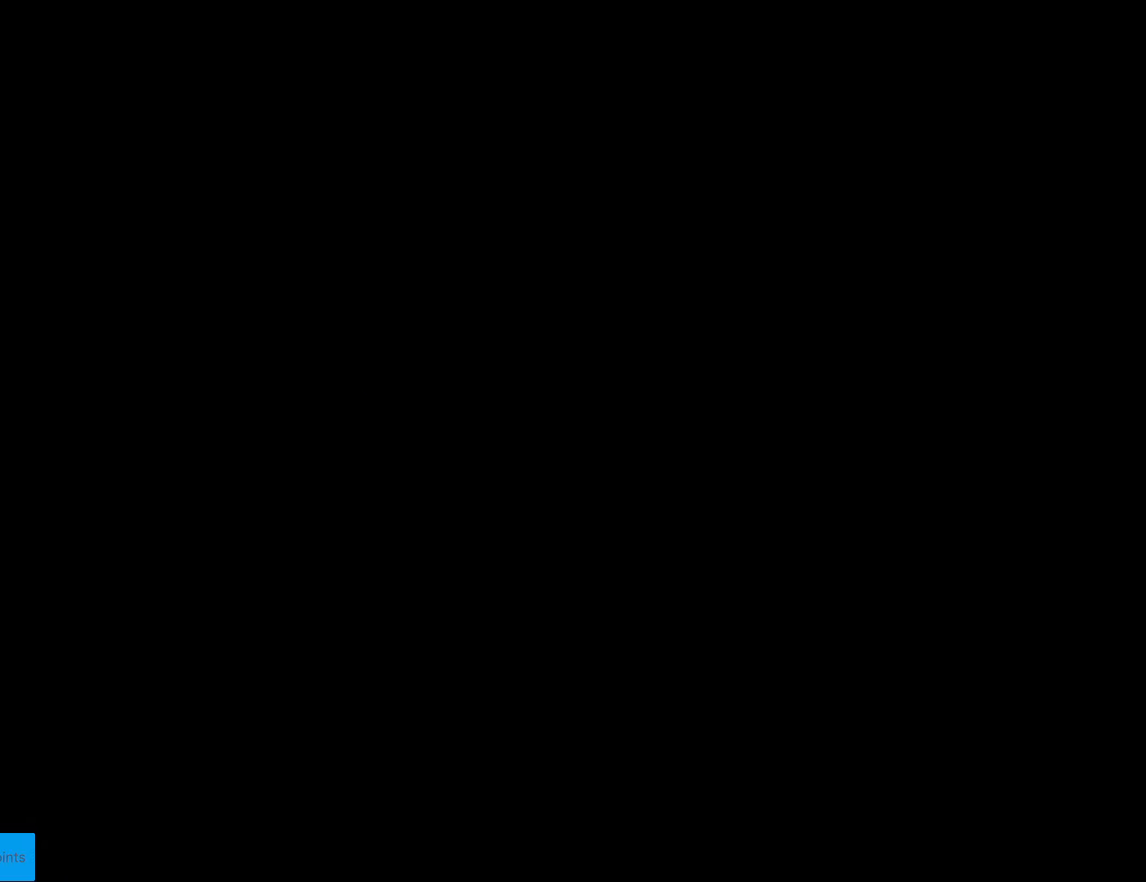
{"buttons": ["B", "Y", "DPAD_RIGHT"], "events": [[140, "B", "down"], [193, "DPAD_RIGHT", "down"], [193, "Y", "down"]]}
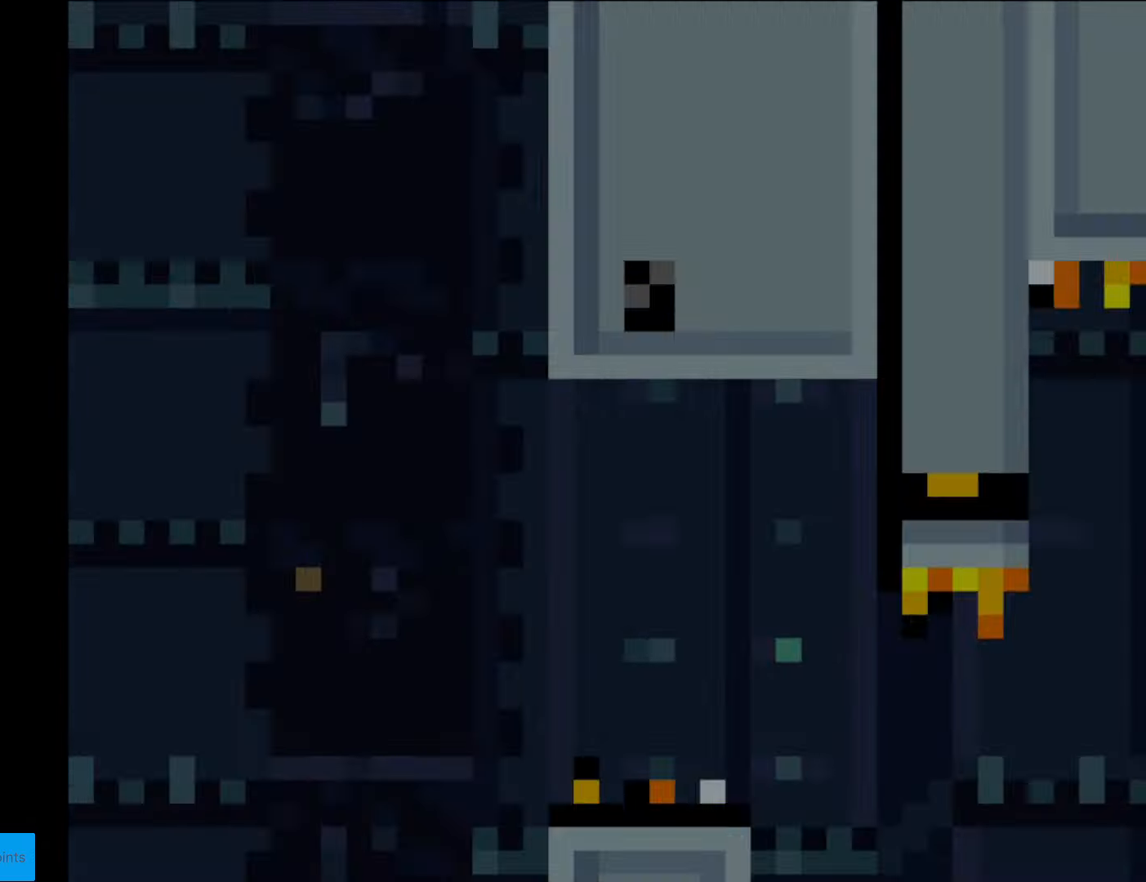
{"buttons": ["B", "Y", "DPAD_RIGHT"], "events": []}
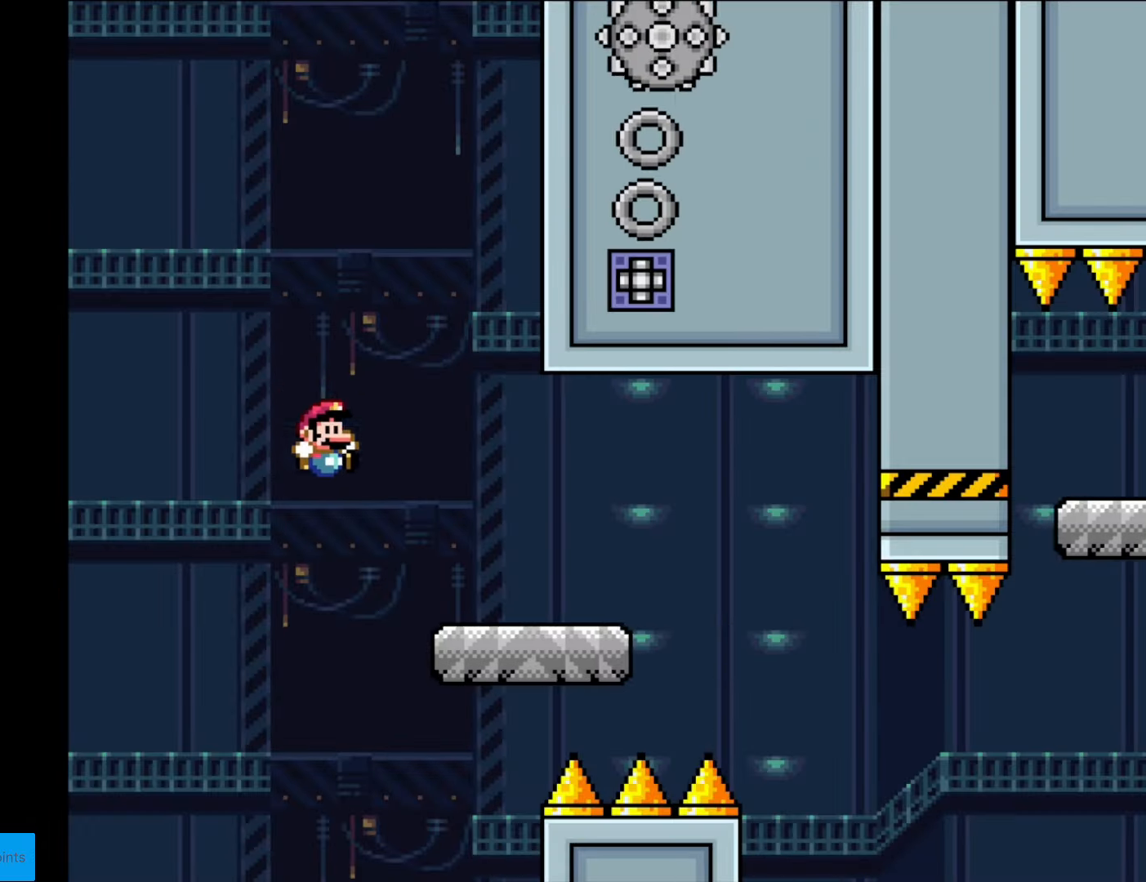
{"buttons": ["X", "DPAD_RIGHT"], "events": [[70, "B", "up"], [105, "X", "down"], [123, "Y", "up"], [385, "A", "down"], [438, "A", "up"]]}
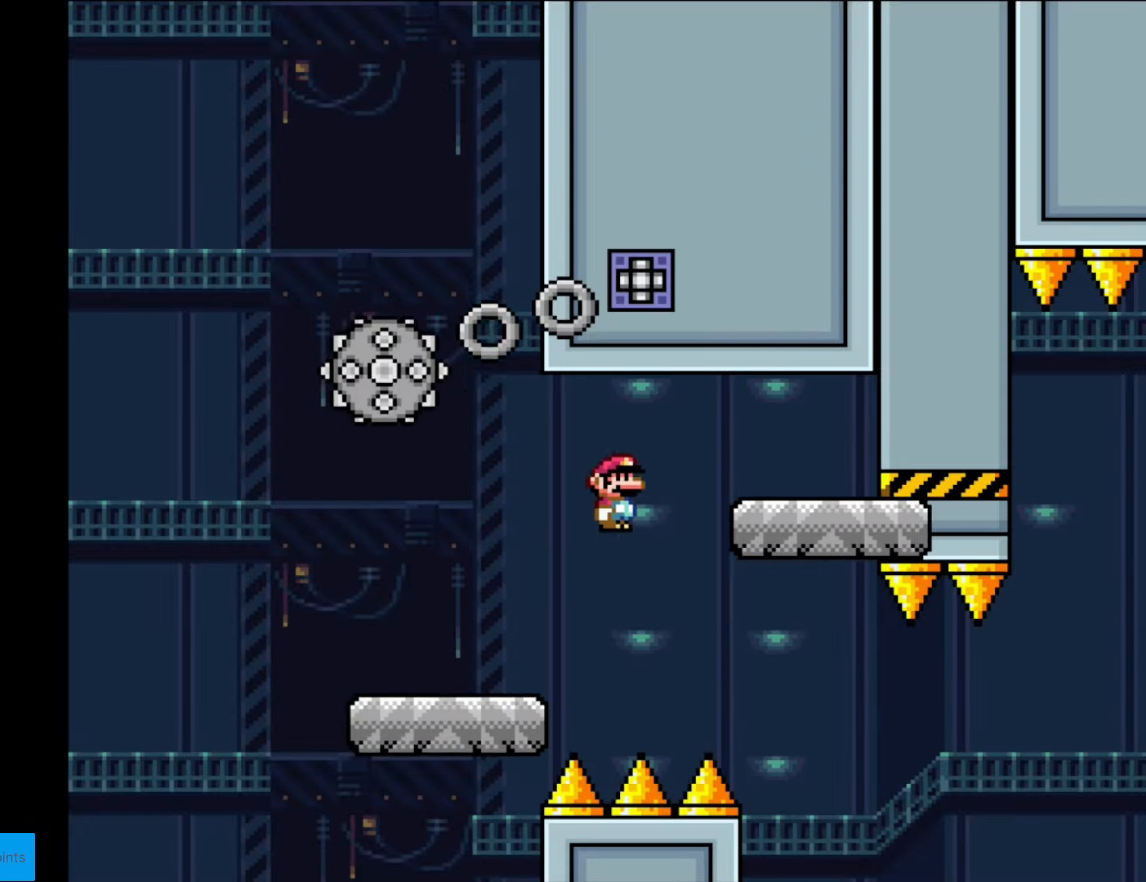
{"buttons": ["X", "DPAD_LEFT"], "events": [[367, "DPAD_RIGHT", "up"], [384, "DPAD_LEFT", "down"]]}
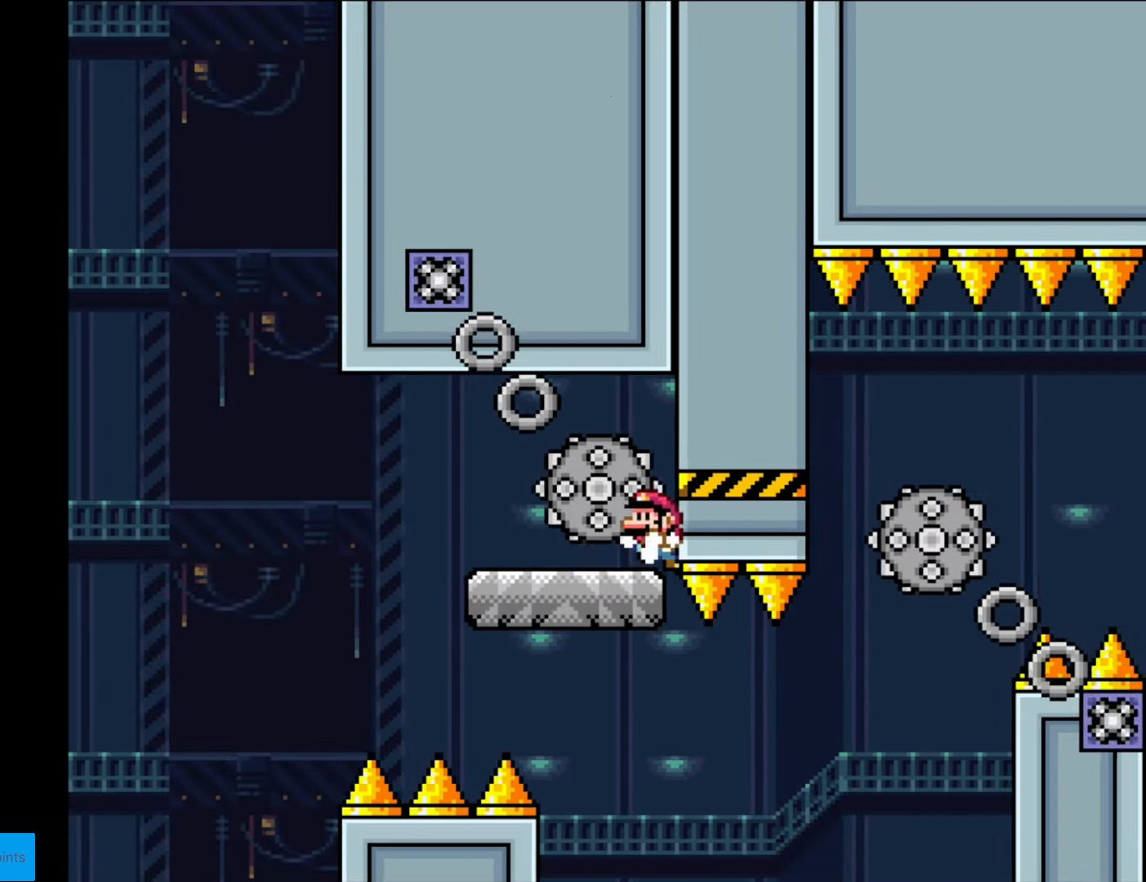
{"buttons": ["A", "X", "DPAD_RIGHT"], "events": [[70, "DPAD_LEFT", "up"], [315, "DPAD_RIGHT", "down"], [490, "A", "down"]]}
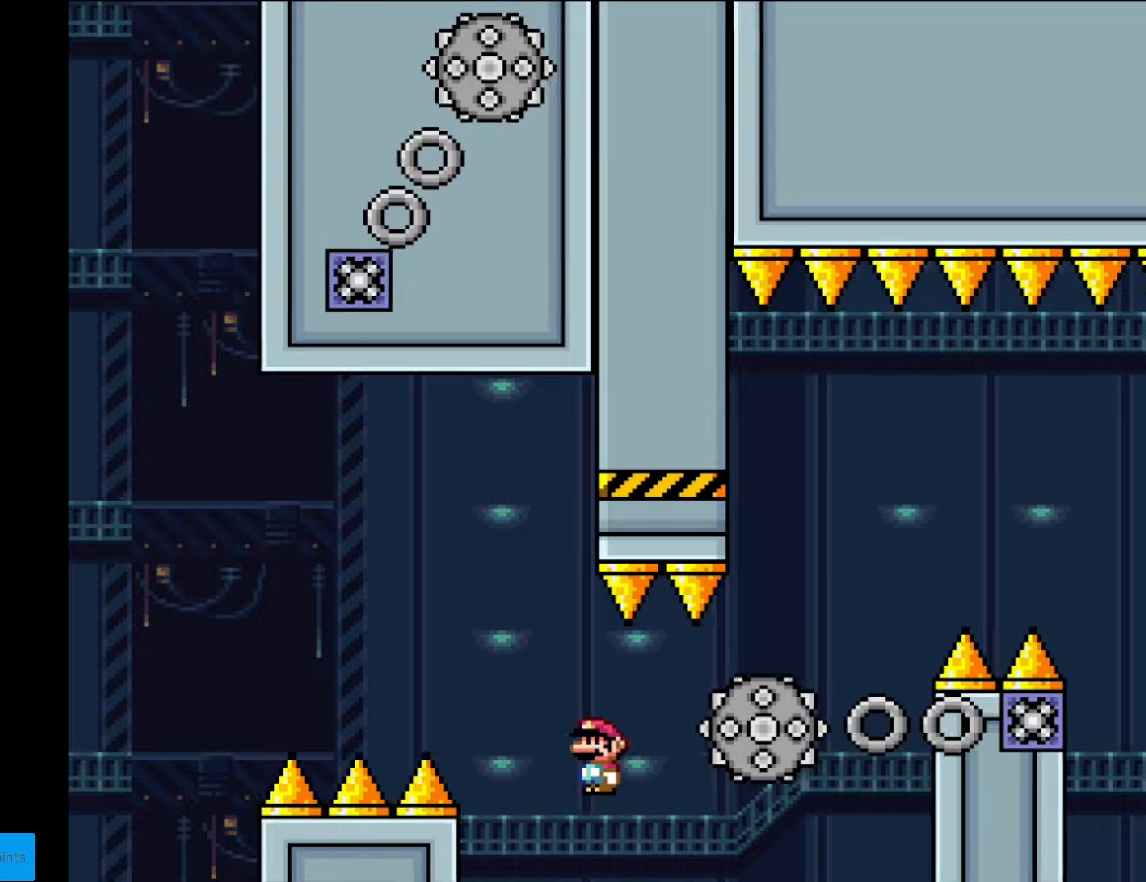
{"buttons": ["A", "X", "DPAD_LEFT"], "events": [[35, "A", "up"], [385, "A", "down"], [420, "DPAD_LEFT", "down"], [420, "DPAD_RIGHT", "up"]]}
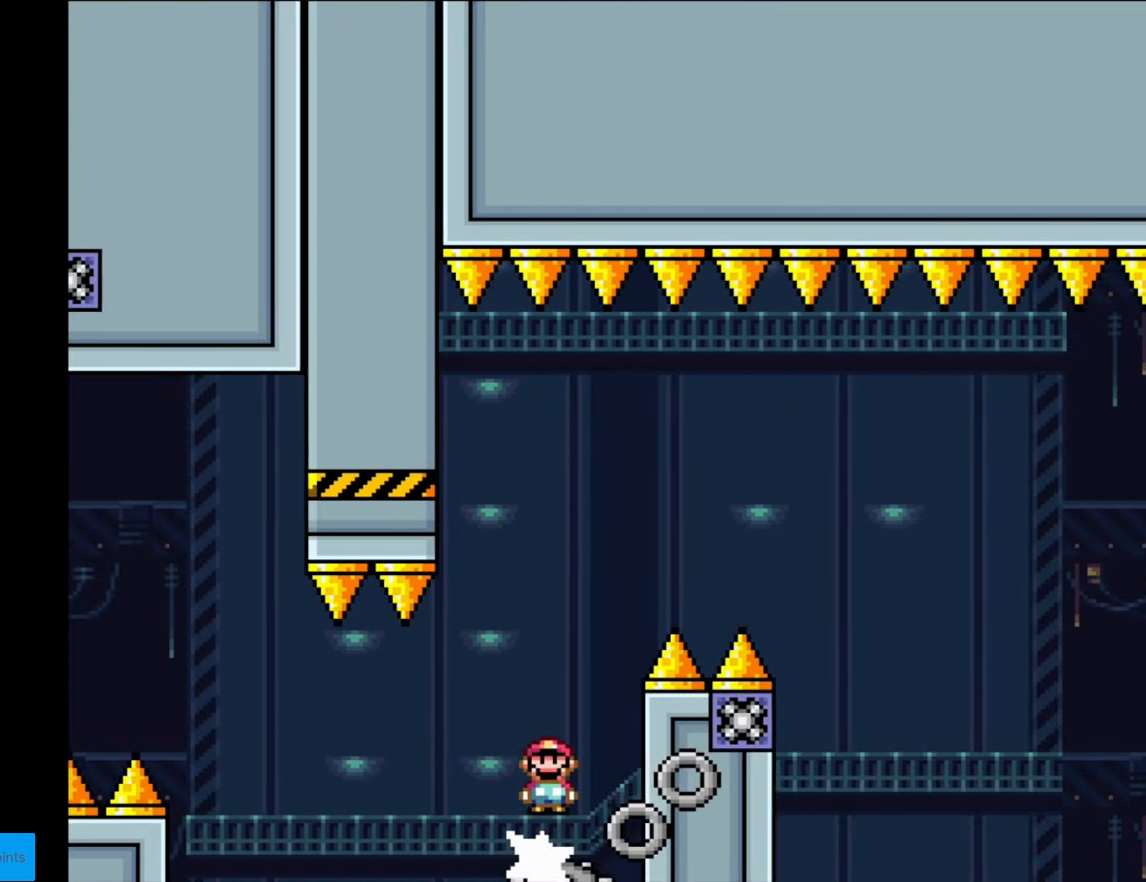
{"buttons": ["A", "X", "DPAD_RIGHT"], "events": [[35, "DPAD_DOWN", "down"], [35, "DPAD_LEFT", "up"], [52, "DPAD_DOWN", "up"], [52, "DPAD_RIGHT", "down"]]}
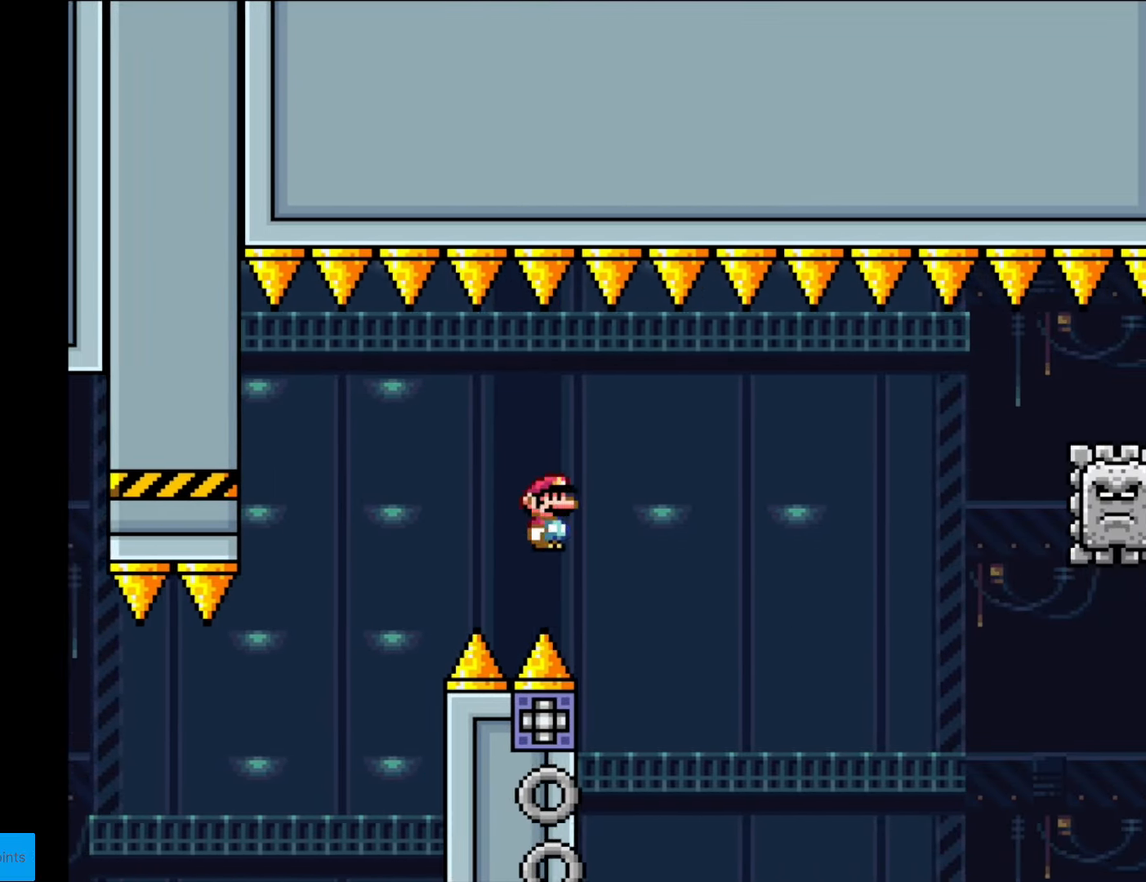
{"buttons": ["A", "X", "DPAD_RIGHT"], "events": [[193, "DPAD_LEFT", "down"], [193, "DPAD_RIGHT", "up"], [298, "DPAD_LEFT", "up"], [298, "DPAD_RIGHT", "down"]]}
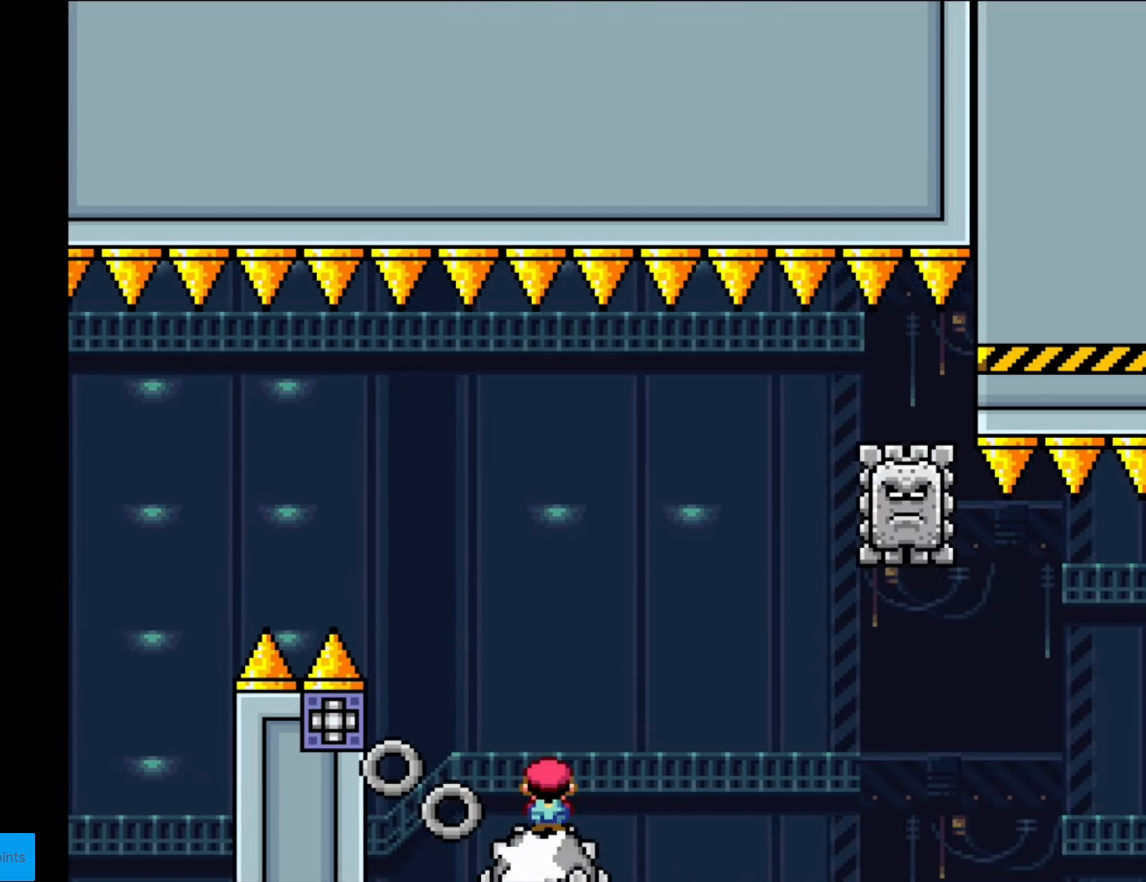
{"buttons": ["A", "X", "DPAD_LEFT"], "events": [[472, "DPAD_LEFT", "down"], [472, "DPAD_RIGHT", "up"]]}
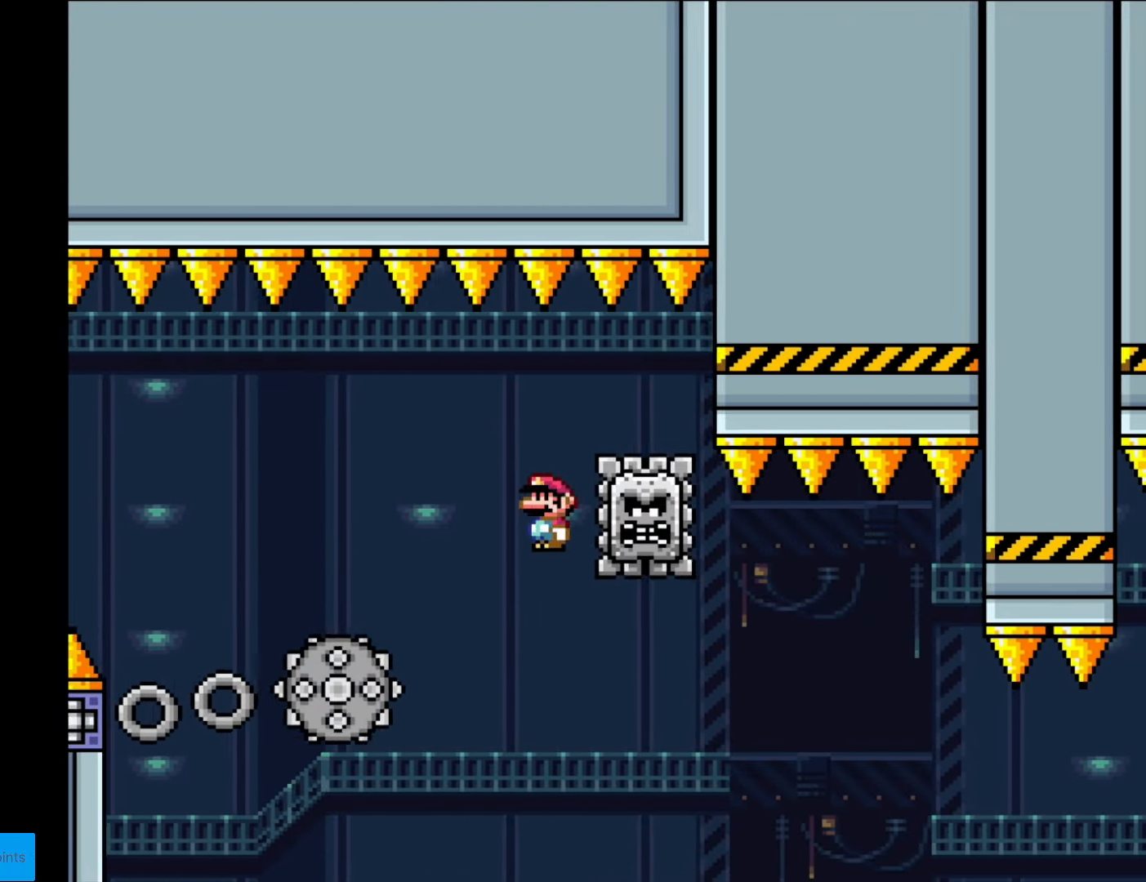
{"buttons": ["A", "X", "DPAD_RIGHT"], "events": [[139, "DPAD_LEFT", "up"], [244, "DPAD_RIGHT", "down"], [297, "A", "up"], [402, "A", "down"]]}
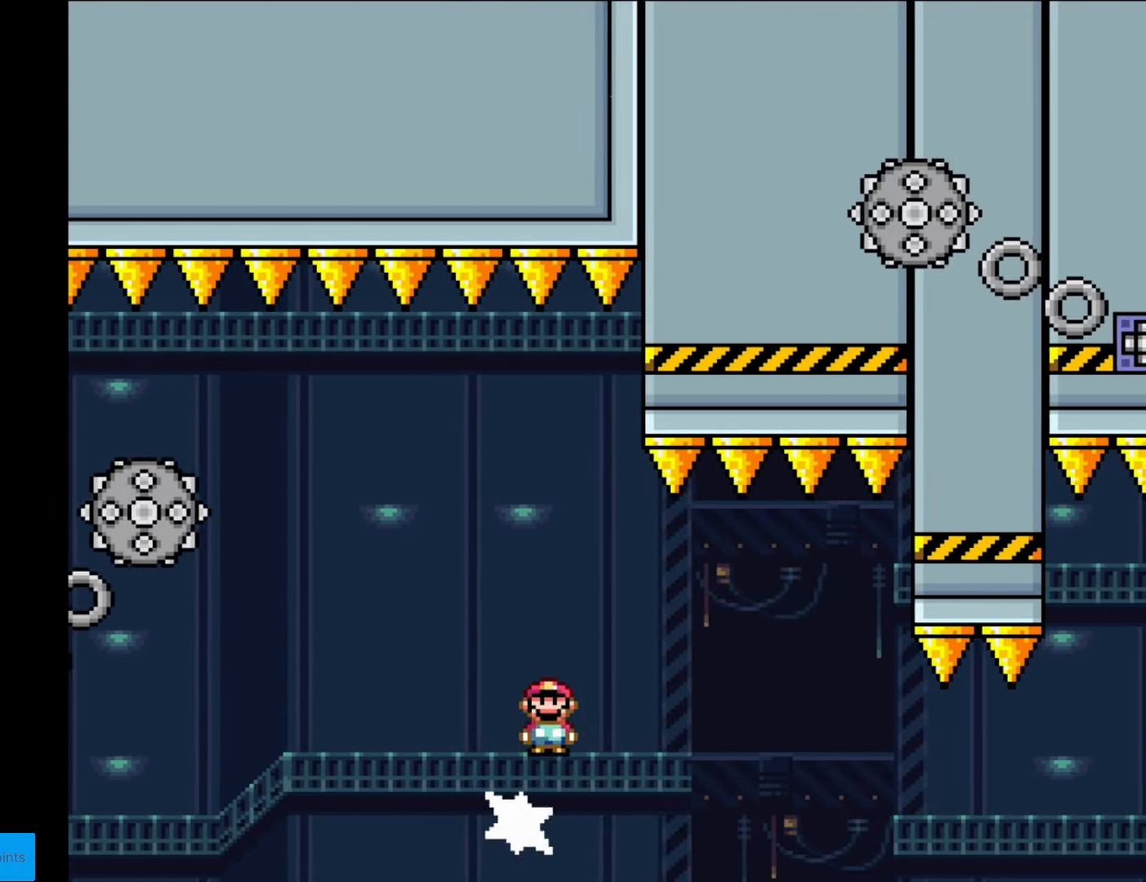
{"buttons": ["X", "DPAD_RIGHT"], "events": [[70, "A", "up"], [262, "A", "down"], [437, "A", "up"]]}